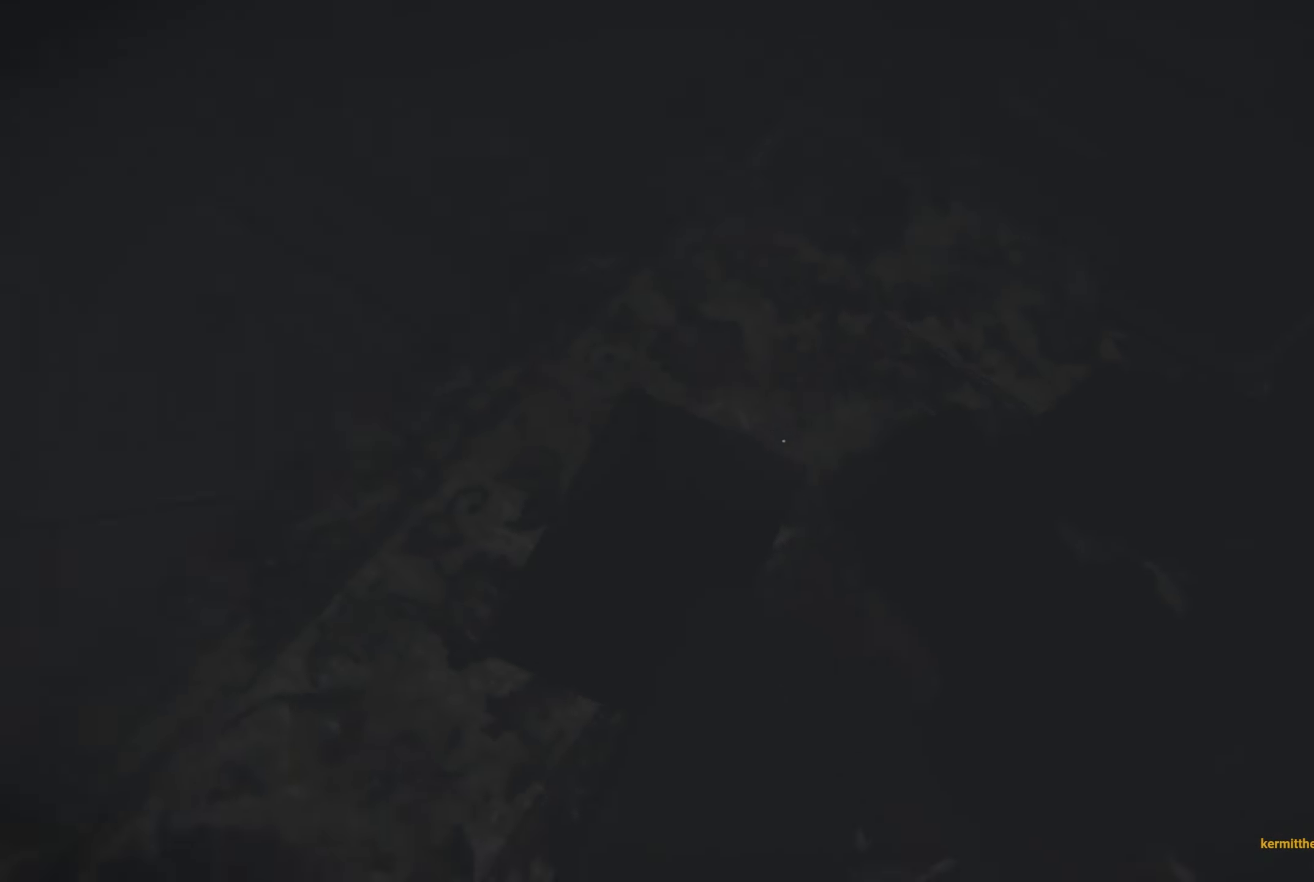
Gameplay with a controller (Xbox layout); each line is a JSON object with the inputs held at the frame after it. "events" lists button and stick changes between this image and that frame as [ms after this image, input, new state], when the widget could be followed in between. Not read: R3.
{"buttons": [], "left_stick": "center", "right_stick": "center", "events": [[183, "right_stick", "up"], [500, "right_stick", "center"]]}
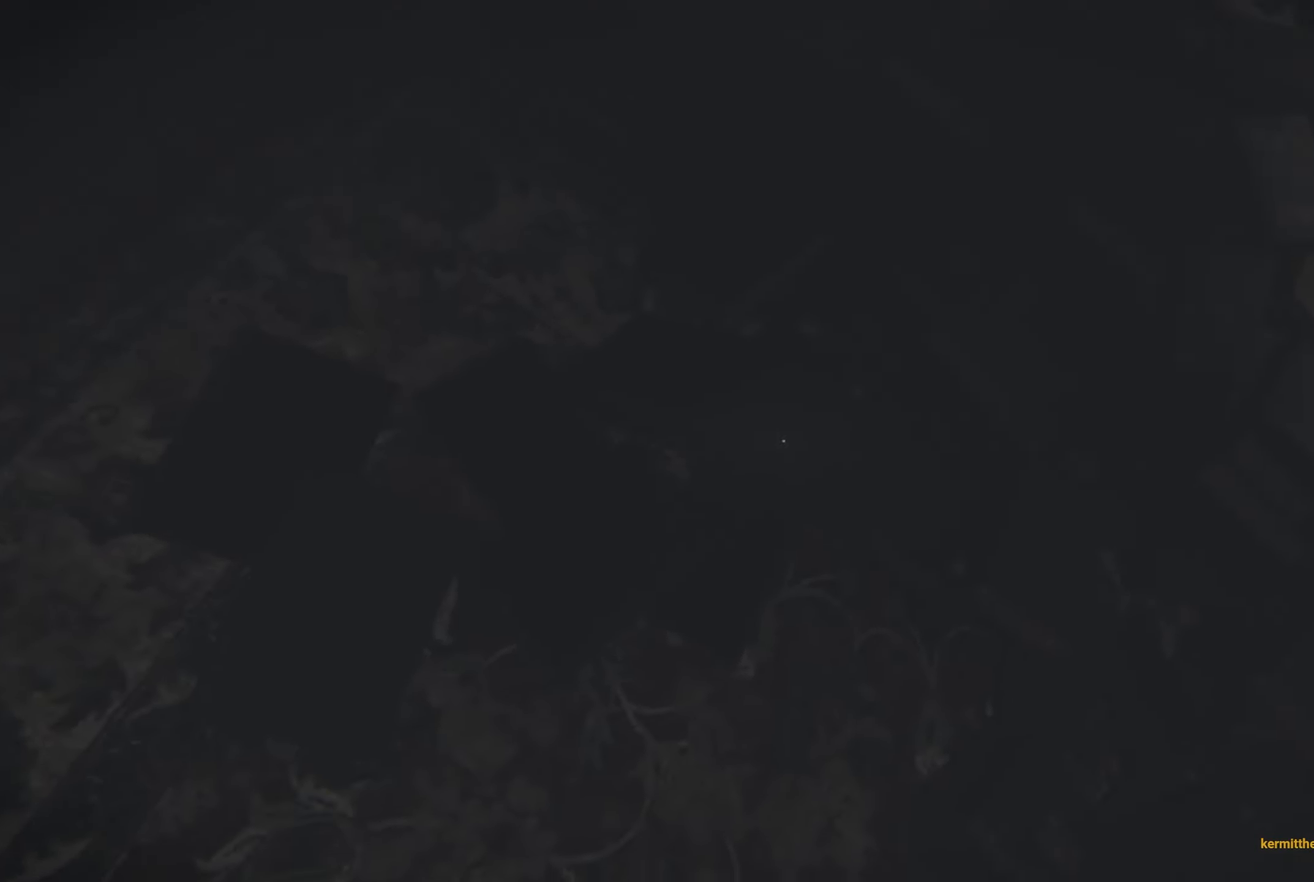
{"buttons": [], "left_stick": "center", "right_stick": "center", "events": []}
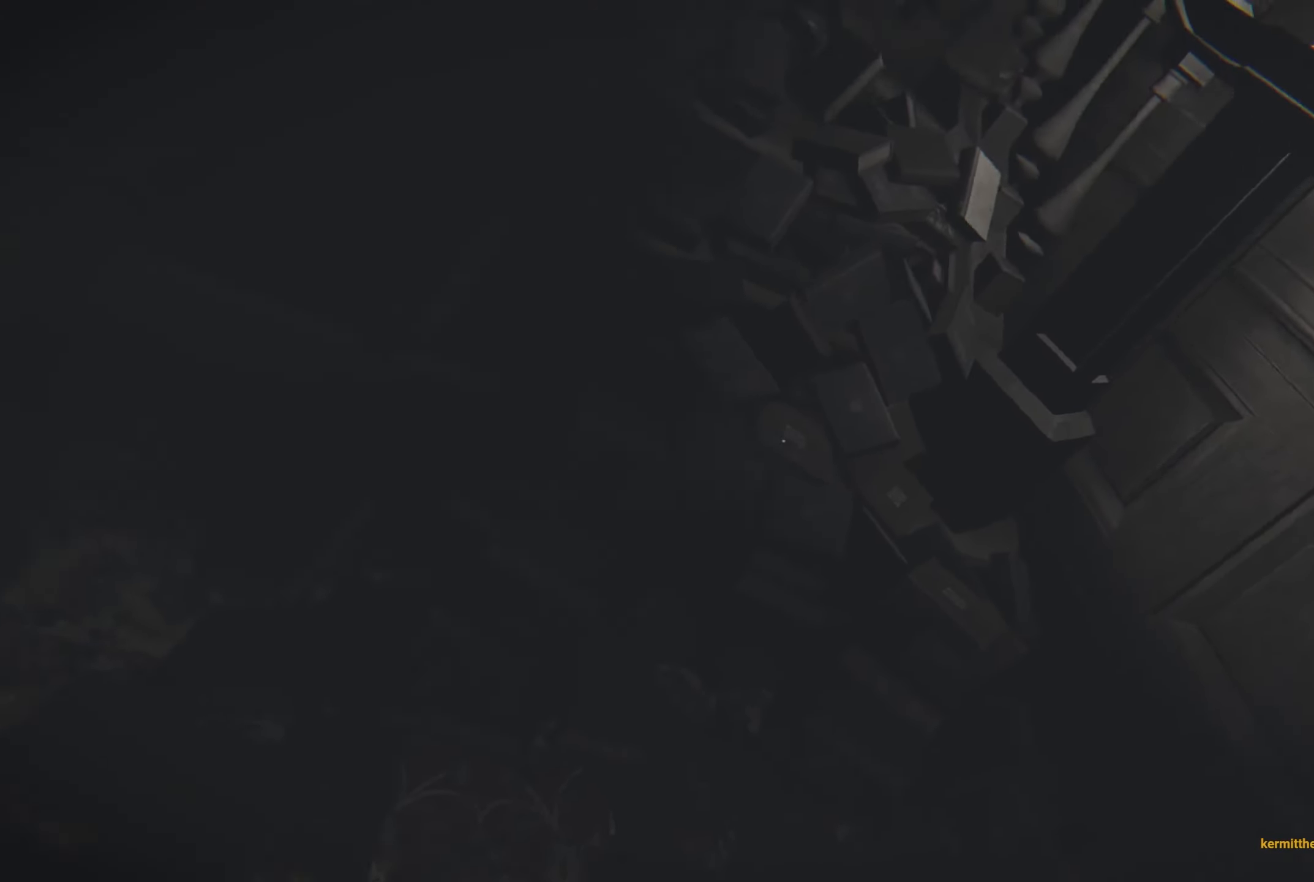
{"buttons": [], "left_stick": "center", "right_stick": "center", "events": []}
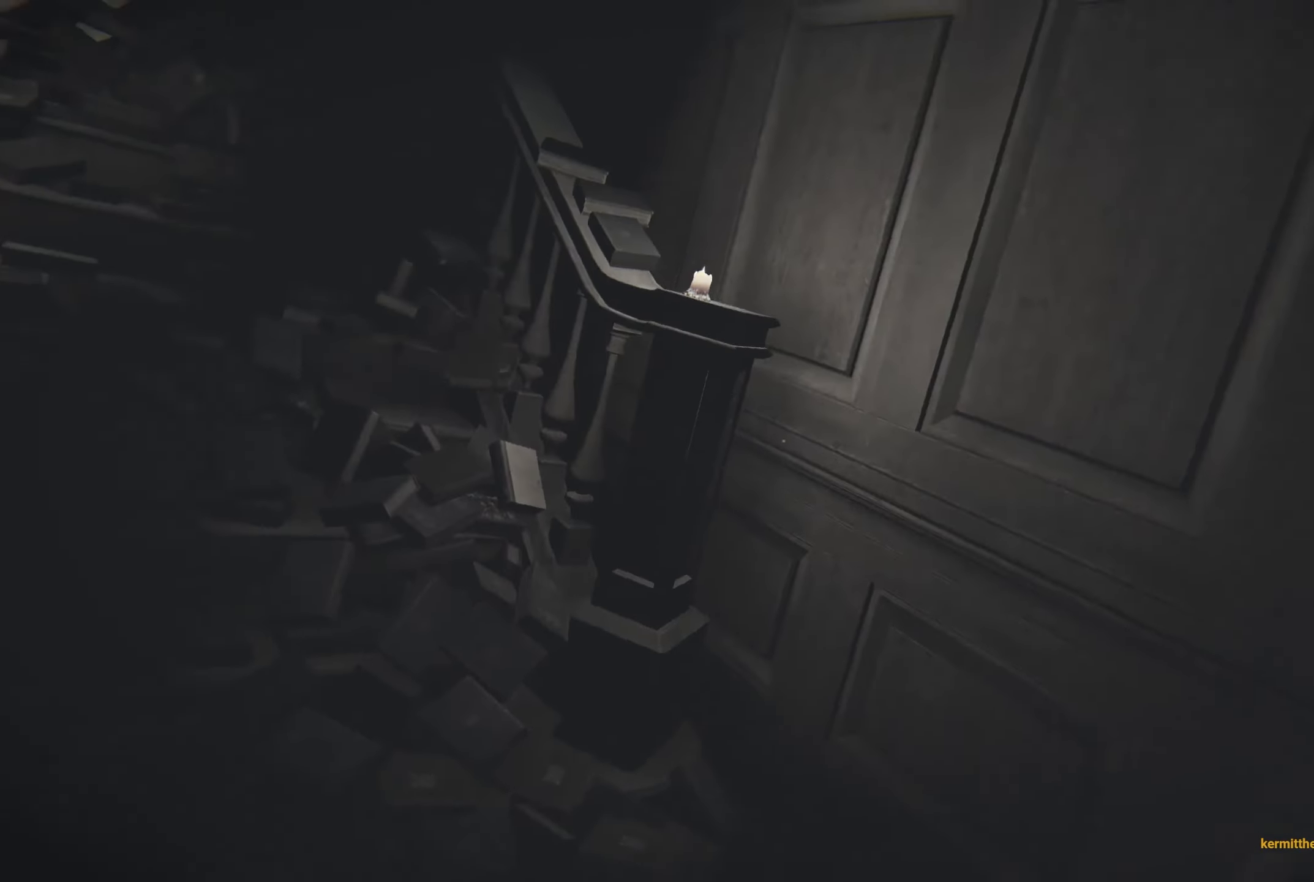
{"buttons": [], "left_stick": "center", "right_stick": "center", "events": []}
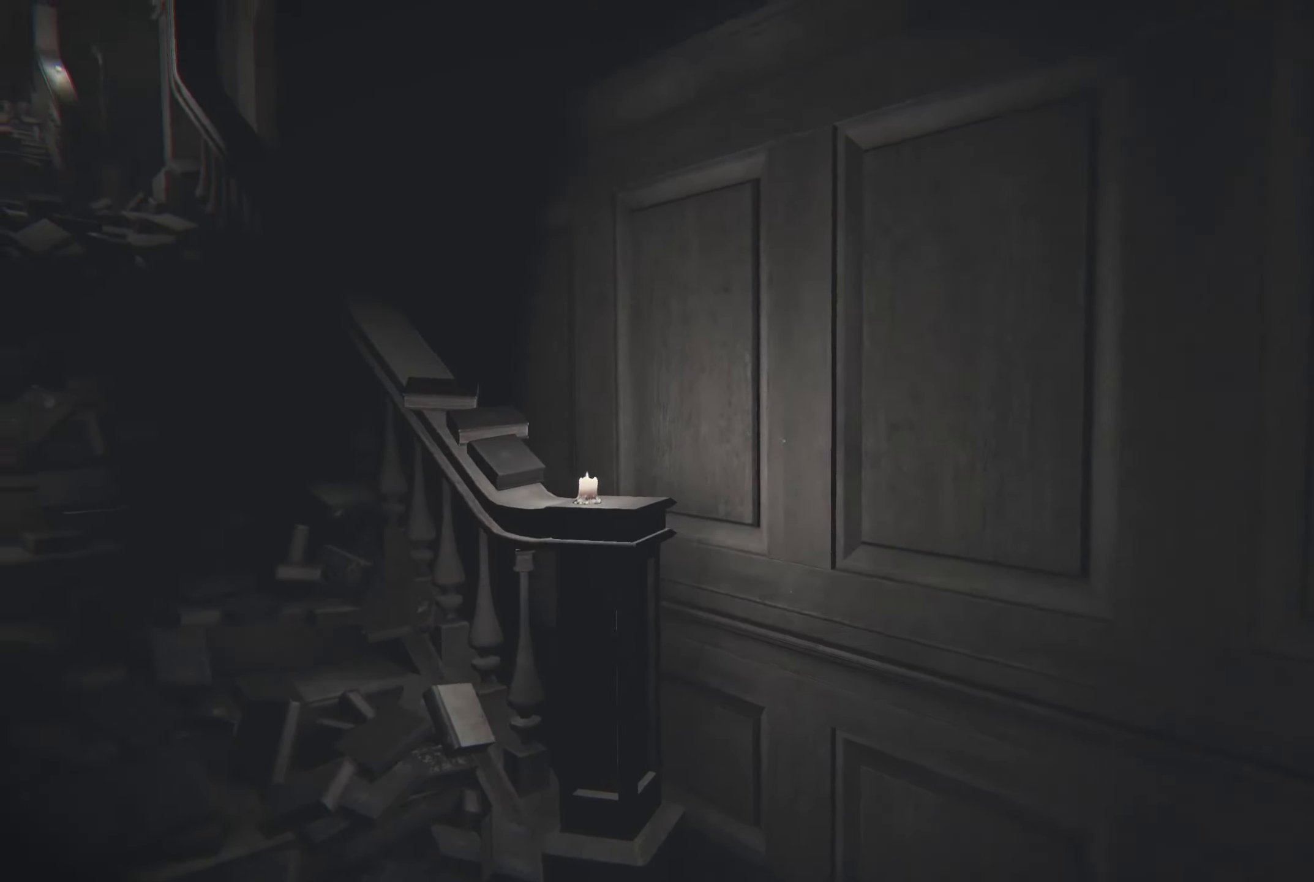
{"buttons": [], "left_stick": "center", "right_stick": "center", "events": [[17, "right_stick", "left"], [283, "right_stick", "center"]]}
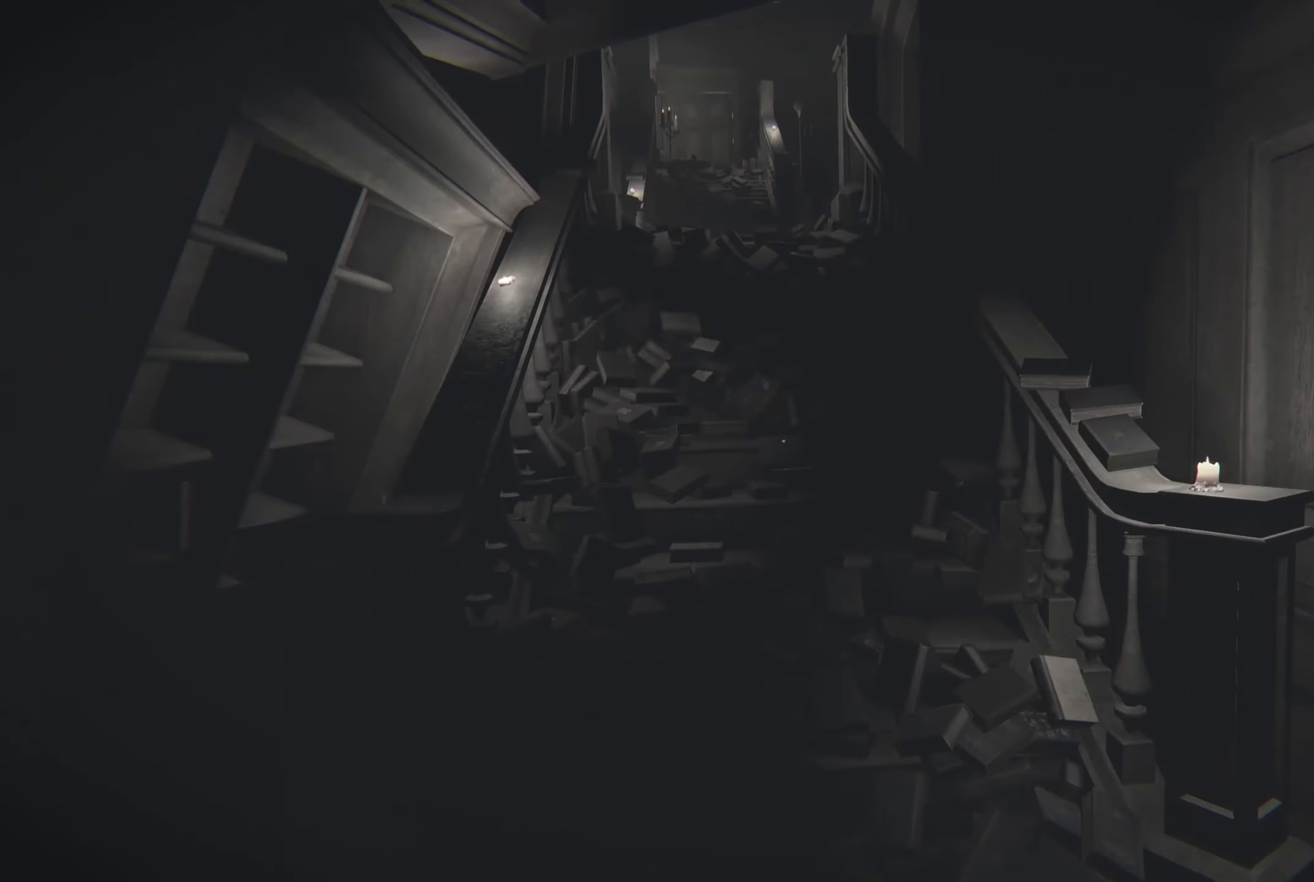
{"buttons": [], "left_stick": "down-right", "right_stick": "left", "events": [[167, "left_stick", "right"], [183, "right_stick", "left"], [483, "left_stick", "down-right"]]}
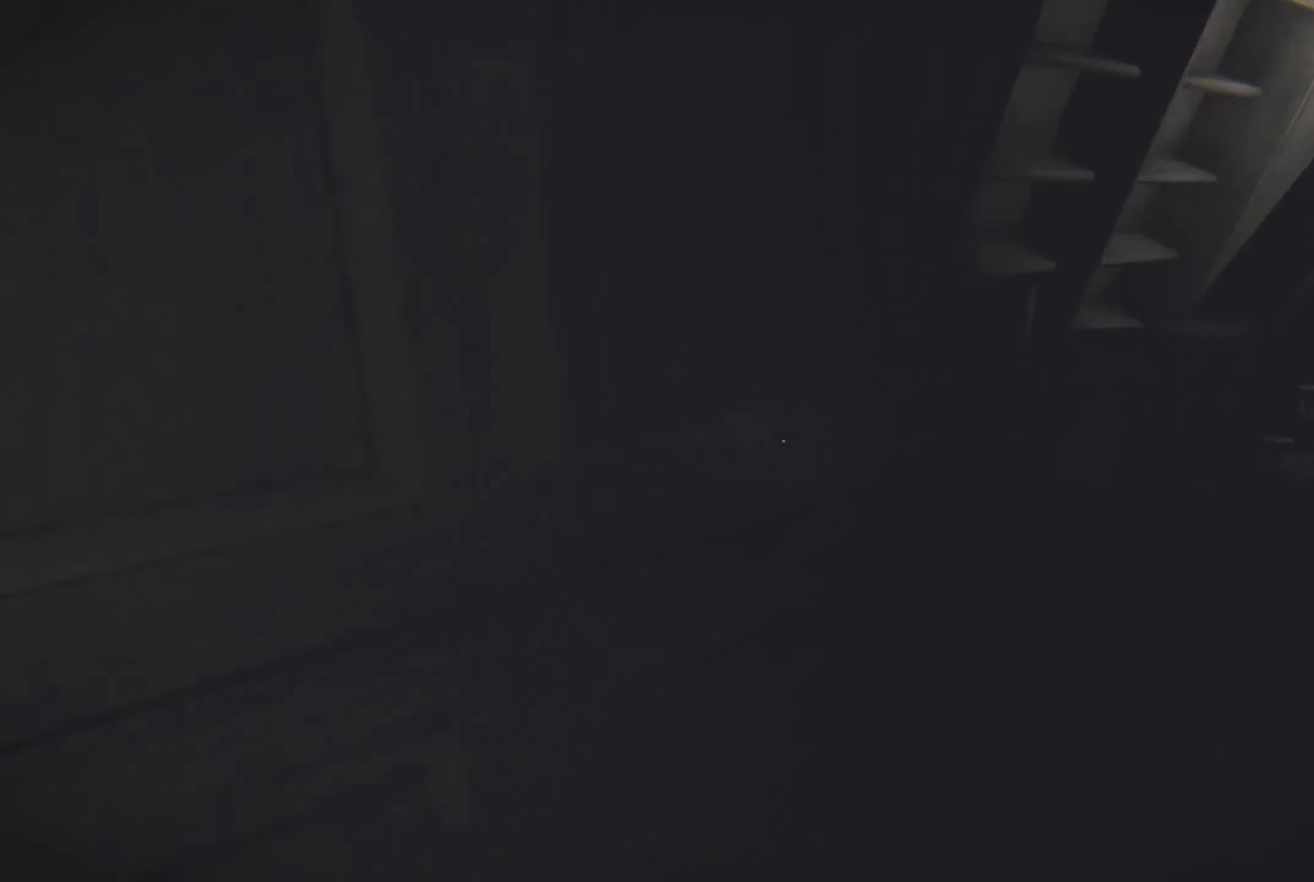
{"buttons": [], "left_stick": "down", "right_stick": "center", "events": [[300, "left_stick", "down"], [467, "right_stick", "center"]]}
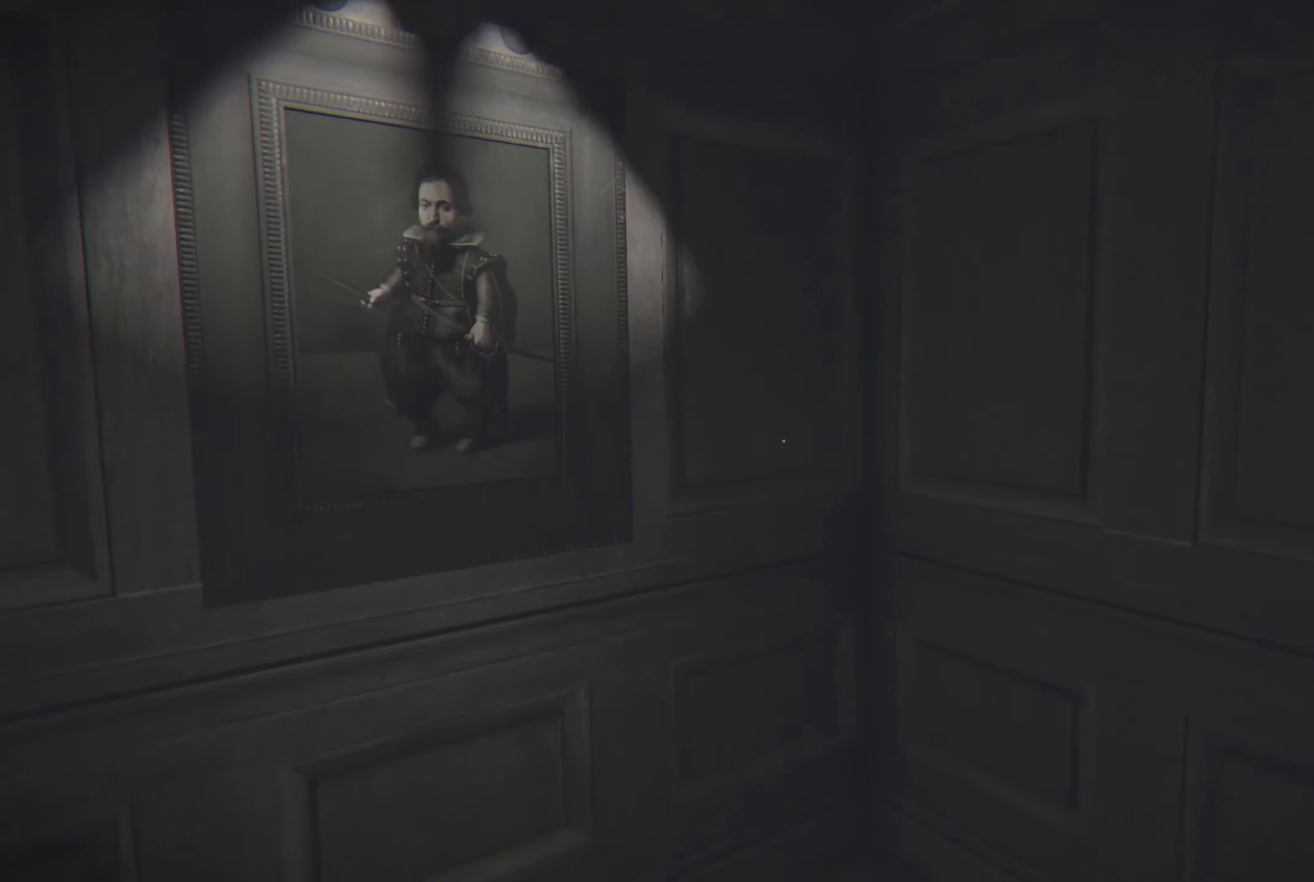
{"buttons": [], "left_stick": "up", "right_stick": "center", "events": [[217, "right_stick", "left"], [250, "left_stick", "center"], [350, "left_stick", "up"], [400, "right_stick", "center"]]}
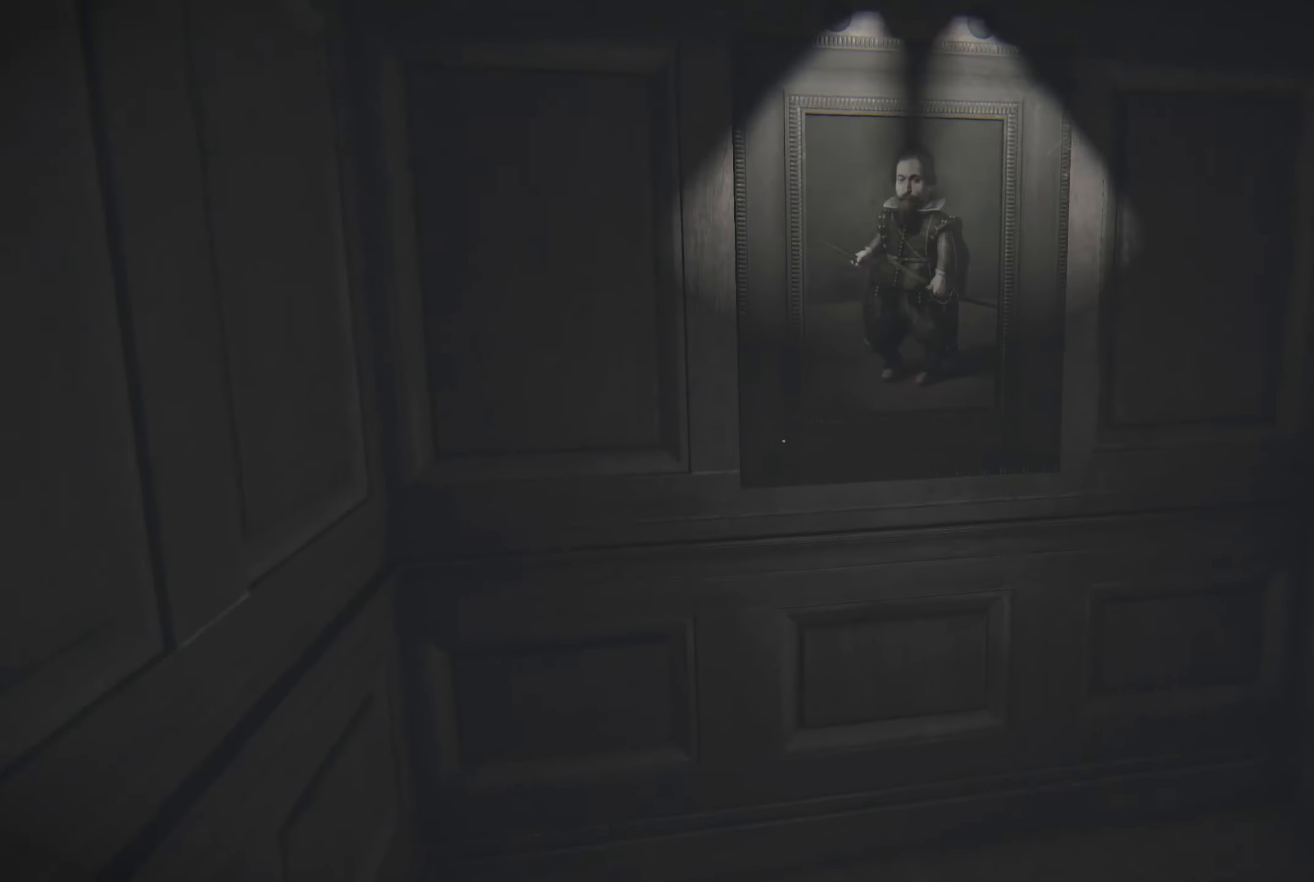
{"buttons": [], "left_stick": "up", "right_stick": "center", "events": []}
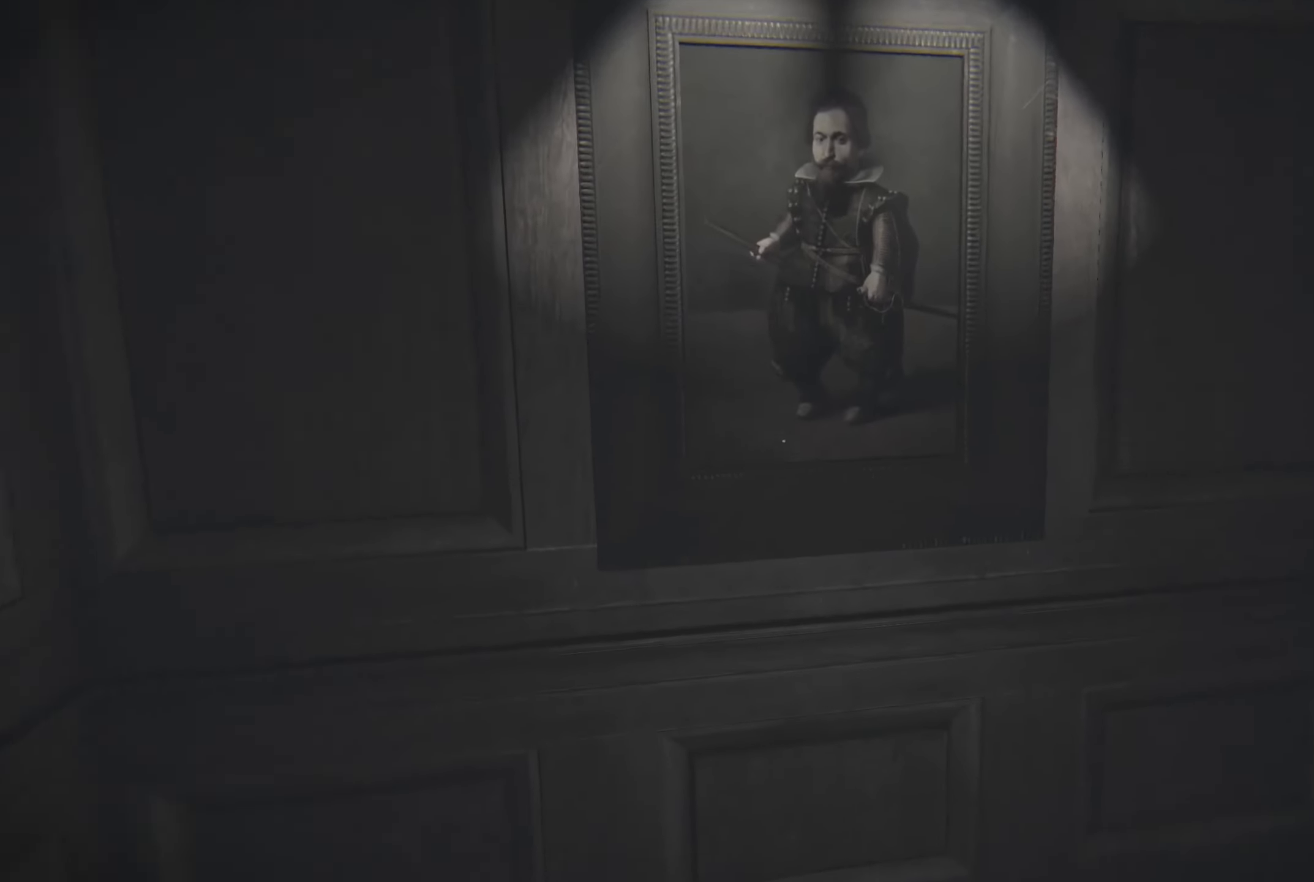
{"buttons": [], "left_stick": "center", "right_stick": "center", "events": [[217, "R2", "down"], [400, "left_stick", "center"], [467, "R2", "up"]]}
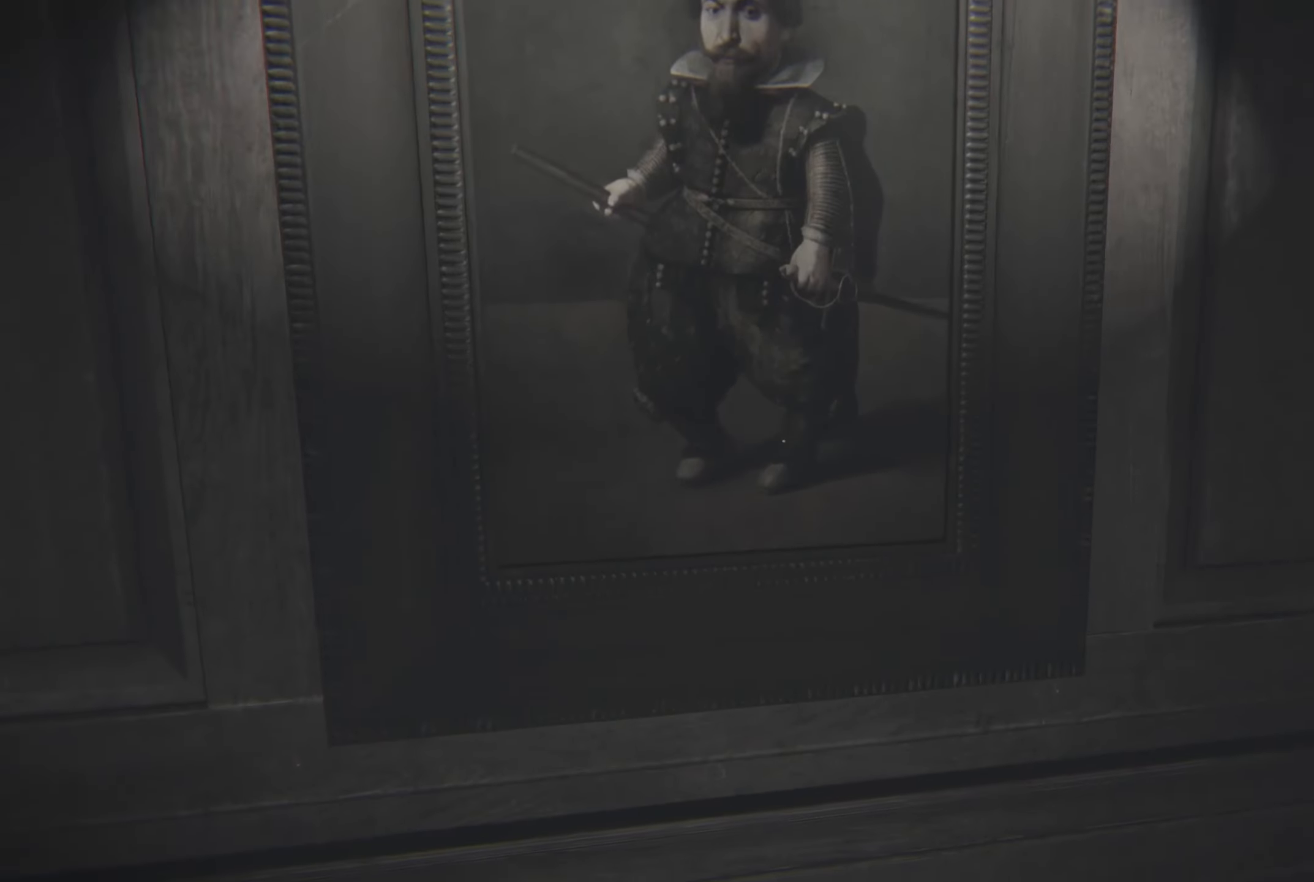
{"buttons": [], "left_stick": "up", "right_stick": "center", "events": [[317, "right_stick", "up"], [450, "right_stick", "center"], [484, "left_stick", "up"]]}
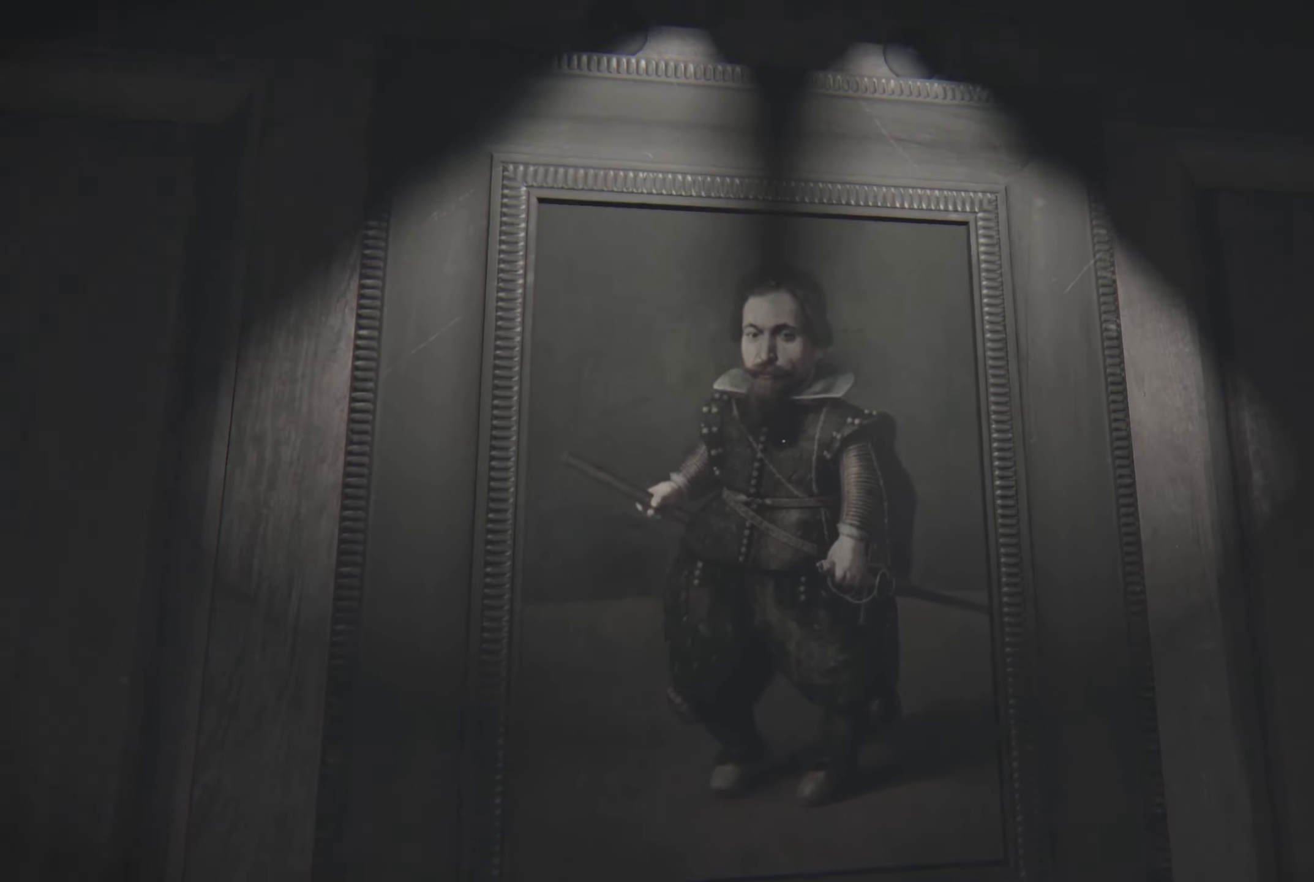
{"buttons": [], "left_stick": "down", "right_stick": "right", "events": [[150, "left_stick", "center"], [450, "right_stick", "right"], [467, "left_stick", "down"]]}
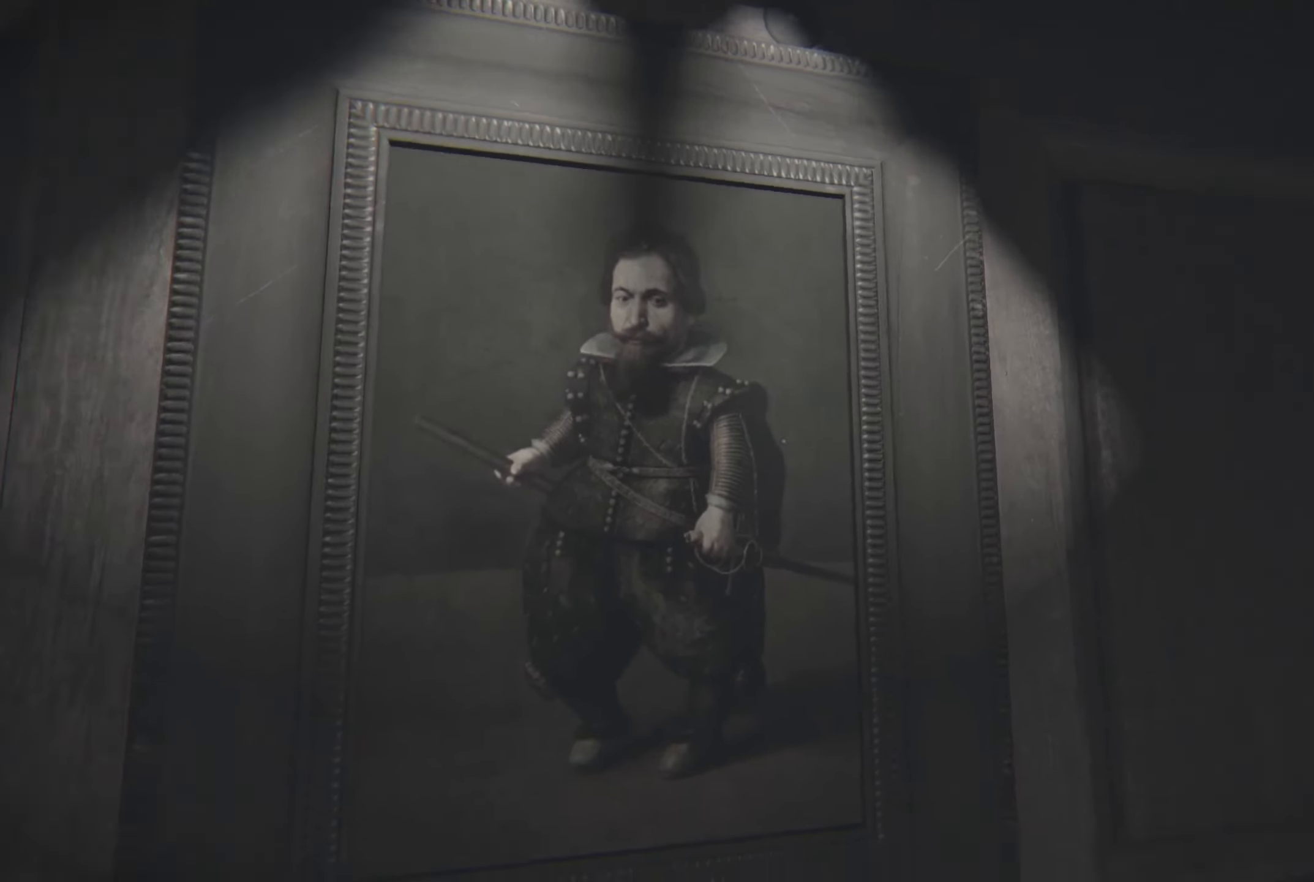
{"buttons": [], "left_stick": "right", "right_stick": "right", "events": [[17, "left_stick", "down-right"], [400, "left_stick", "right"]]}
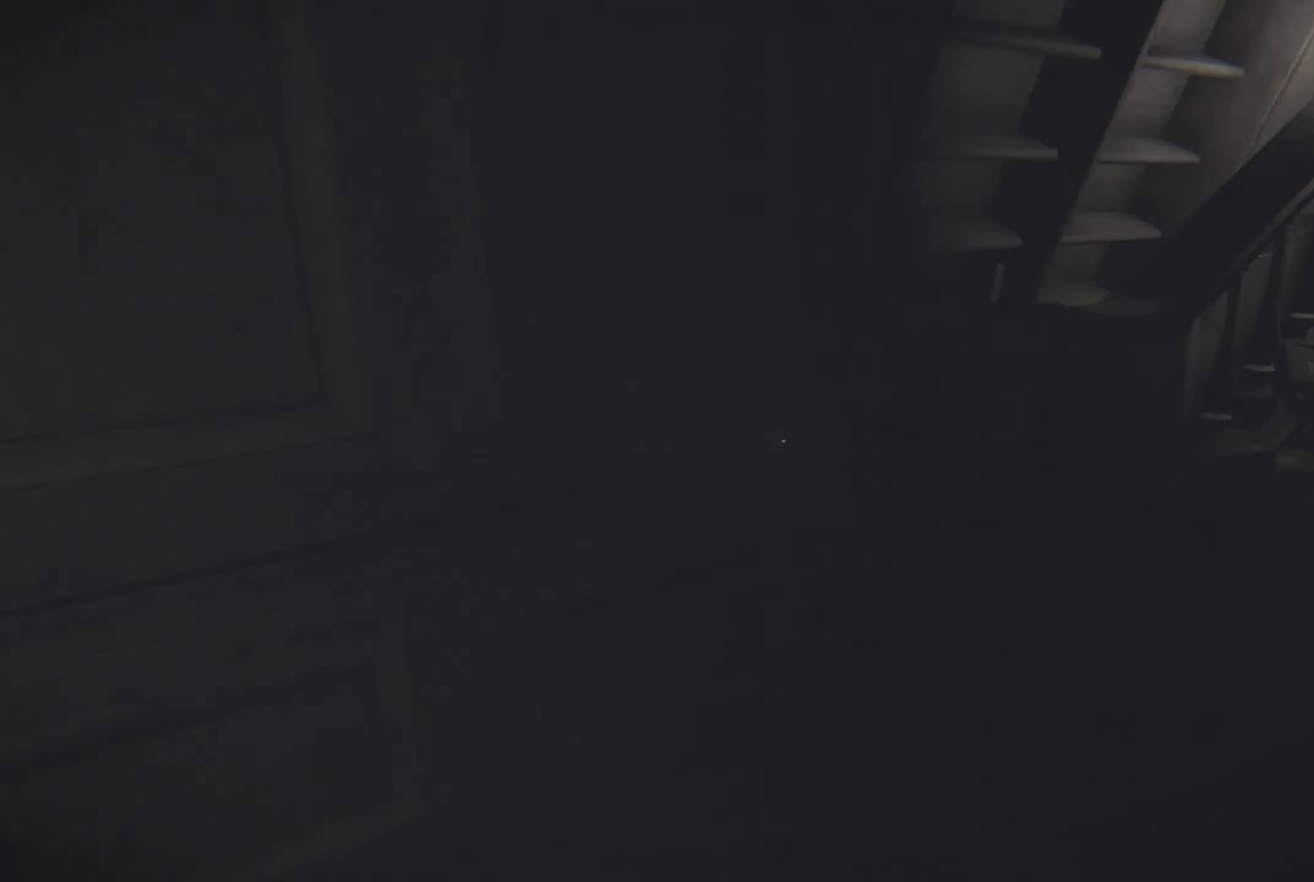
{"buttons": ["L2"], "left_stick": "up-right", "right_stick": "up-right", "events": [[17, "left_stick", "up-right"], [84, "L2", "down"], [117, "right_stick", "center"], [400, "right_stick", "right"], [450, "right_stick", "up-right"]]}
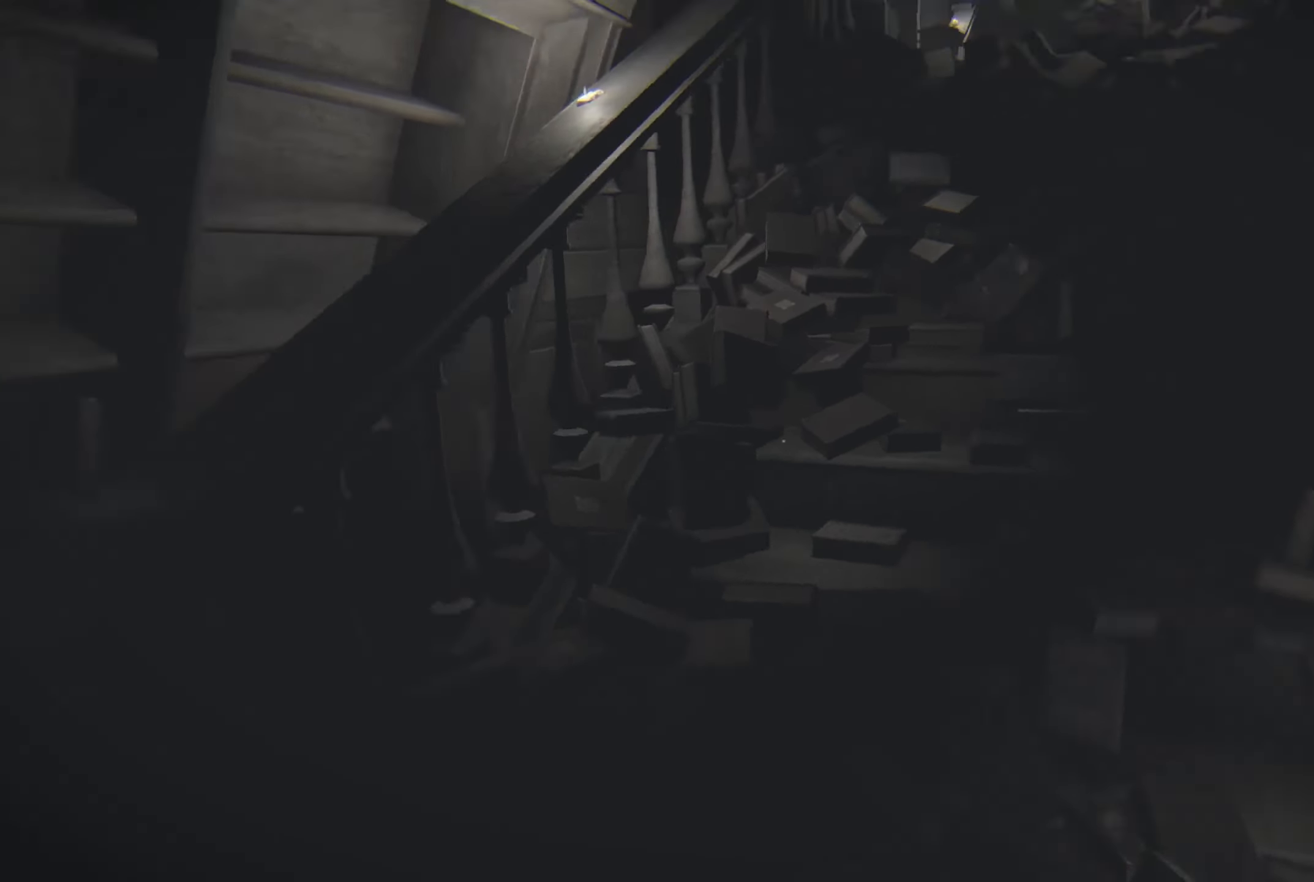
{"buttons": ["L2"], "left_stick": "up", "right_stick": "center", "events": [[34, "left_stick", "up"], [117, "right_stick", "center"]]}
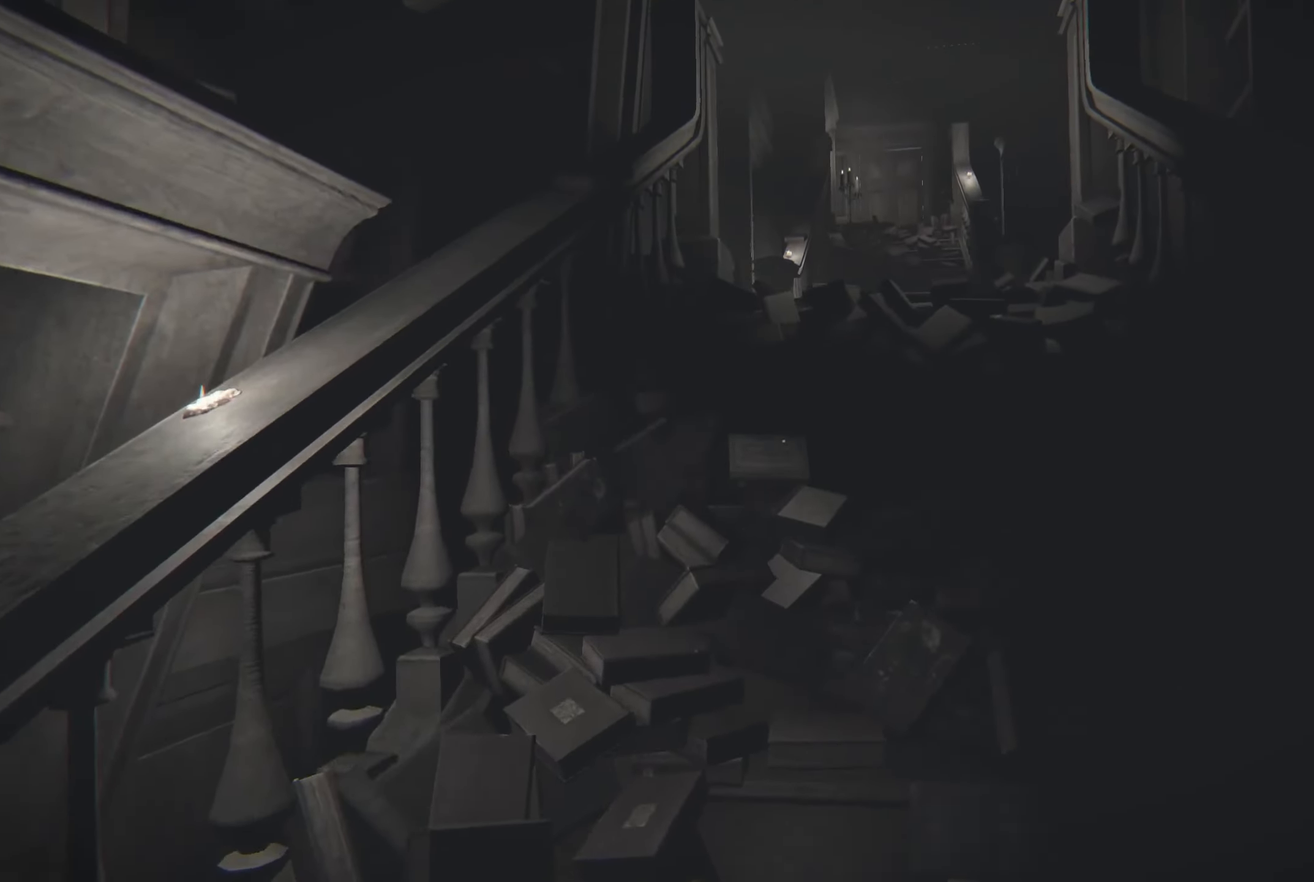
{"buttons": ["L2"], "left_stick": "up", "right_stick": "right", "events": [[367, "right_stick", "right"]]}
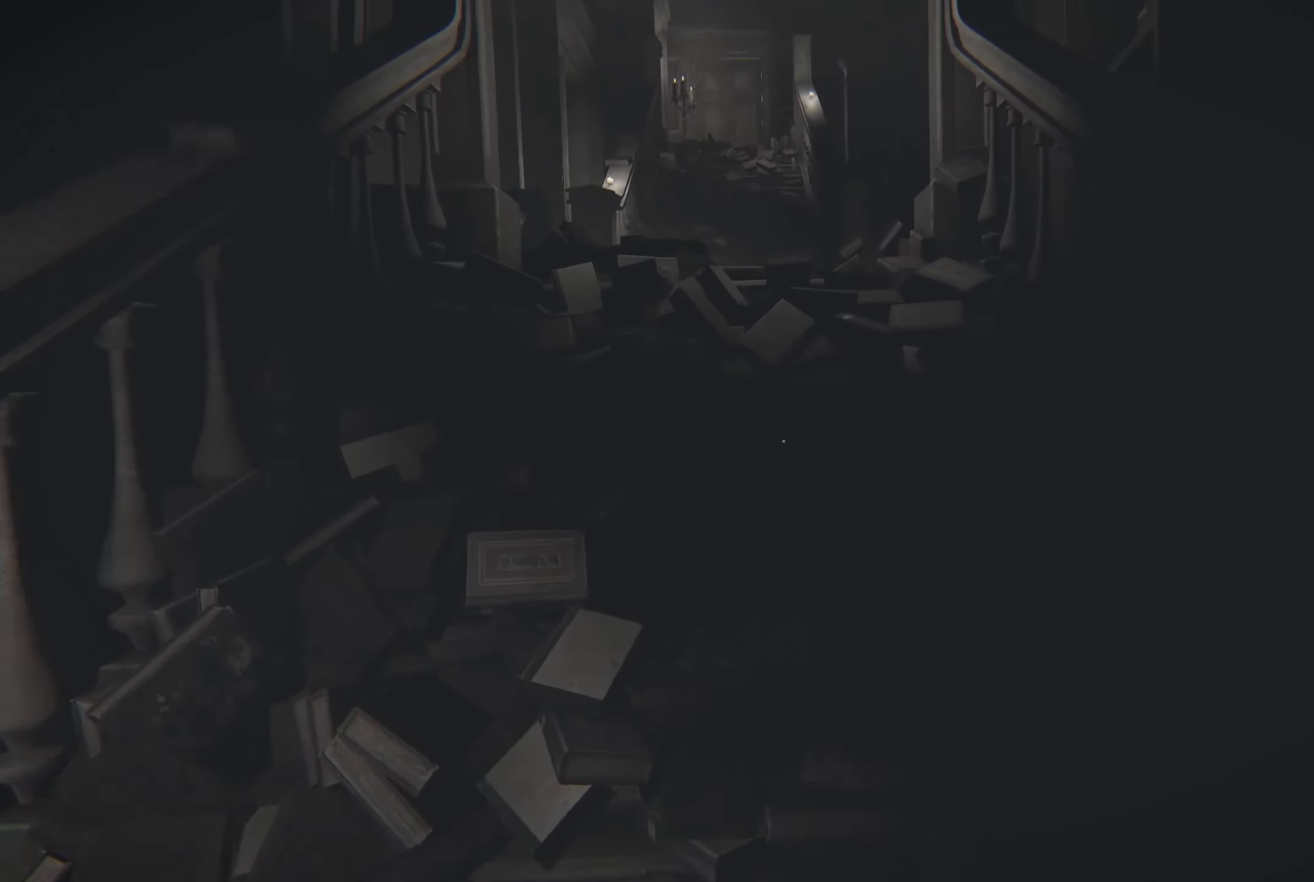
{"buttons": ["L2"], "left_stick": "up", "right_stick": "center", "events": [[34, "right_stick", "center"]]}
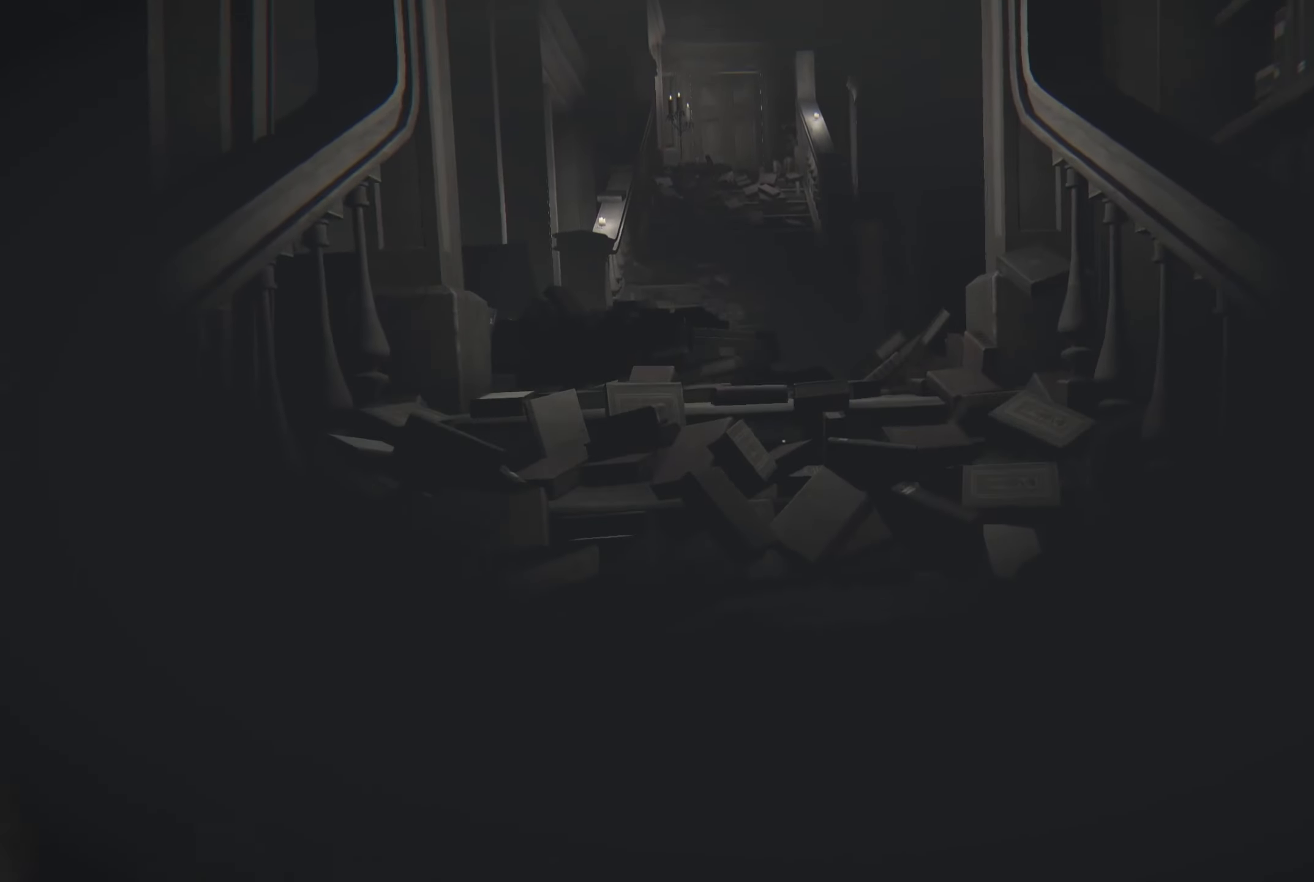
{"buttons": ["L2"], "left_stick": "up", "right_stick": "center", "events": []}
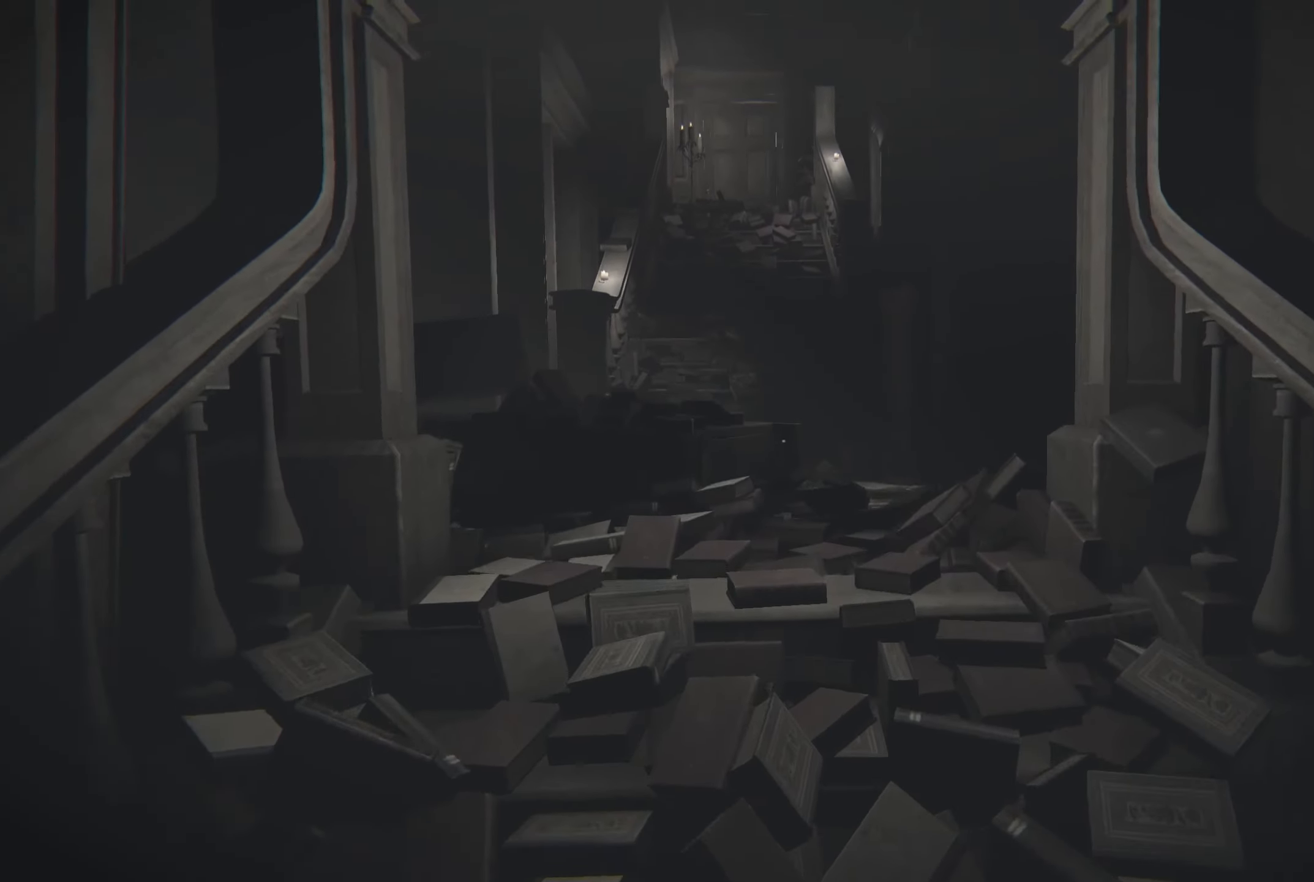
{"buttons": ["L2"], "left_stick": "up", "right_stick": "center", "events": []}
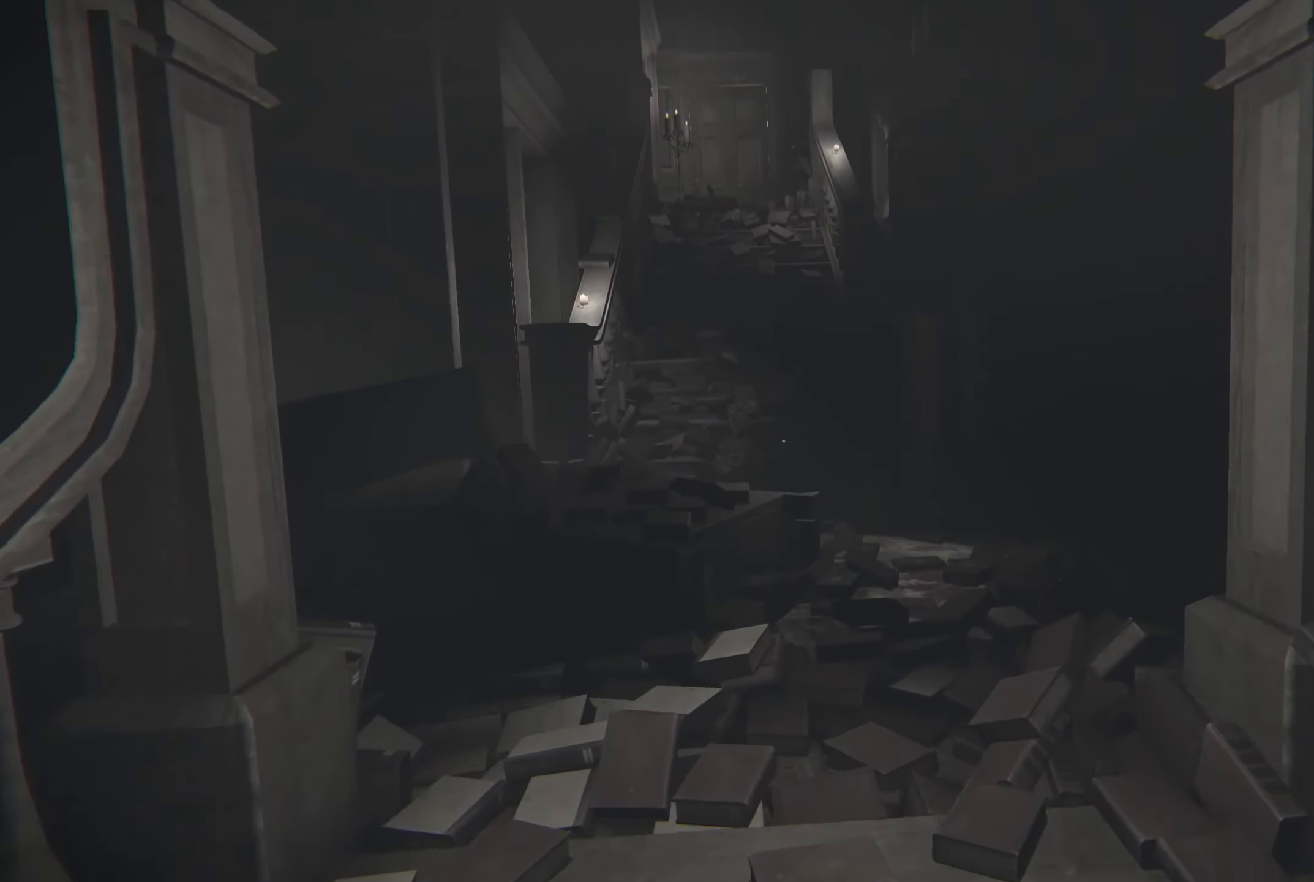
{"buttons": ["L2"], "left_stick": "up", "right_stick": "center", "events": []}
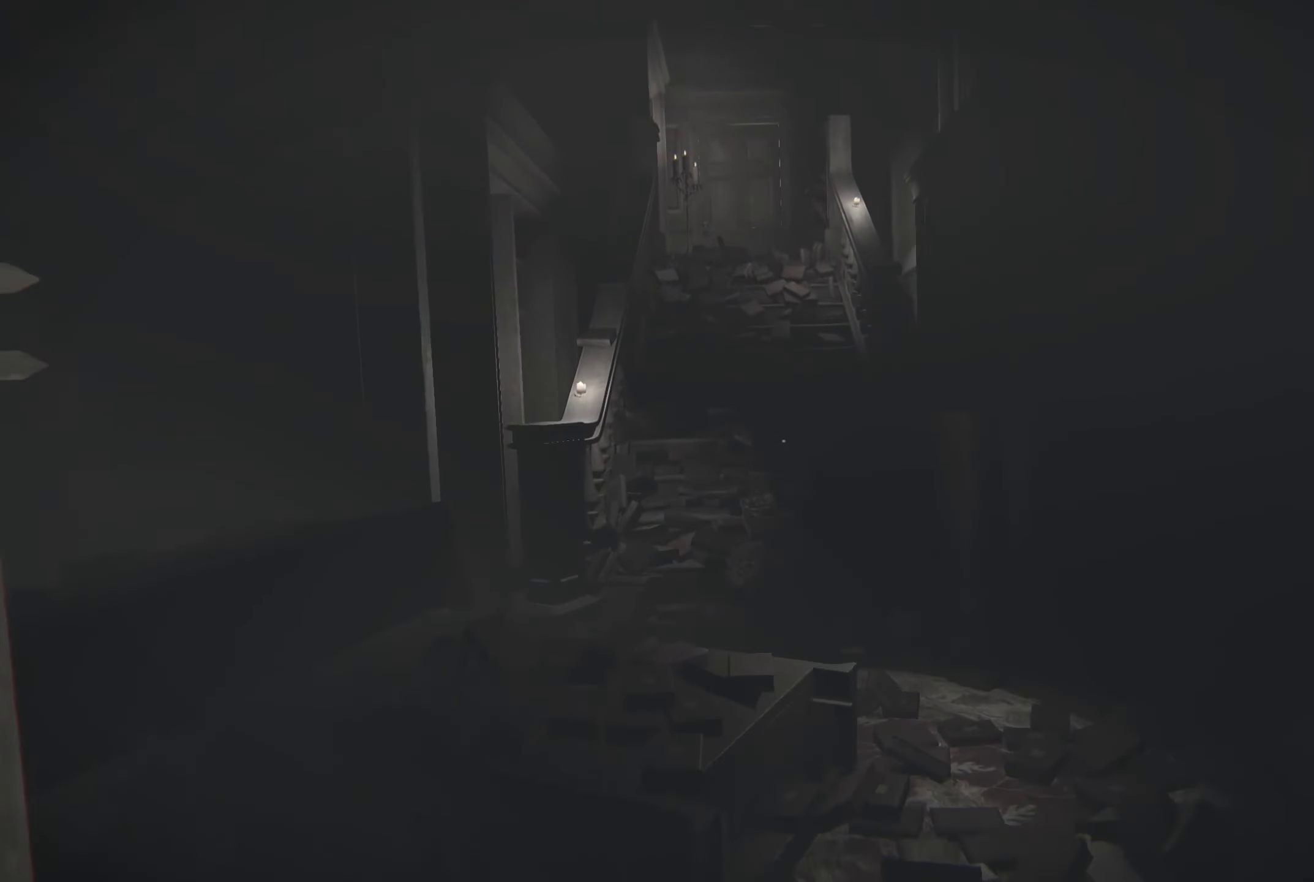
{"buttons": ["L2"], "left_stick": "up-left", "right_stick": "center", "events": [[150, "right_stick", "right"], [234, "left_stick", "up-left"], [400, "right_stick", "center"]]}